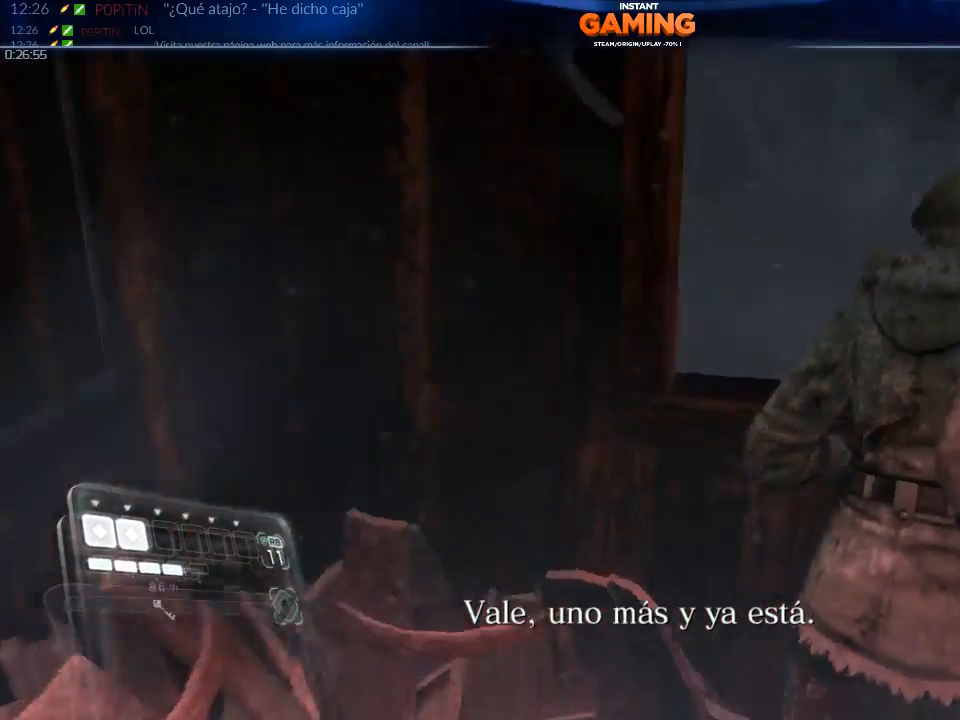
Gameplay with a controller (Xbox layout); each line is a JSON object with the inputs held at the frame after it. "events" lists button and stick changes between this image and that frame as [ms after this image, input, new state], when the widget could be followed in between.
{"buttons": [], "left_stick": "center", "right_stick": "right", "events": [[67, "left_stick", "center"]]}
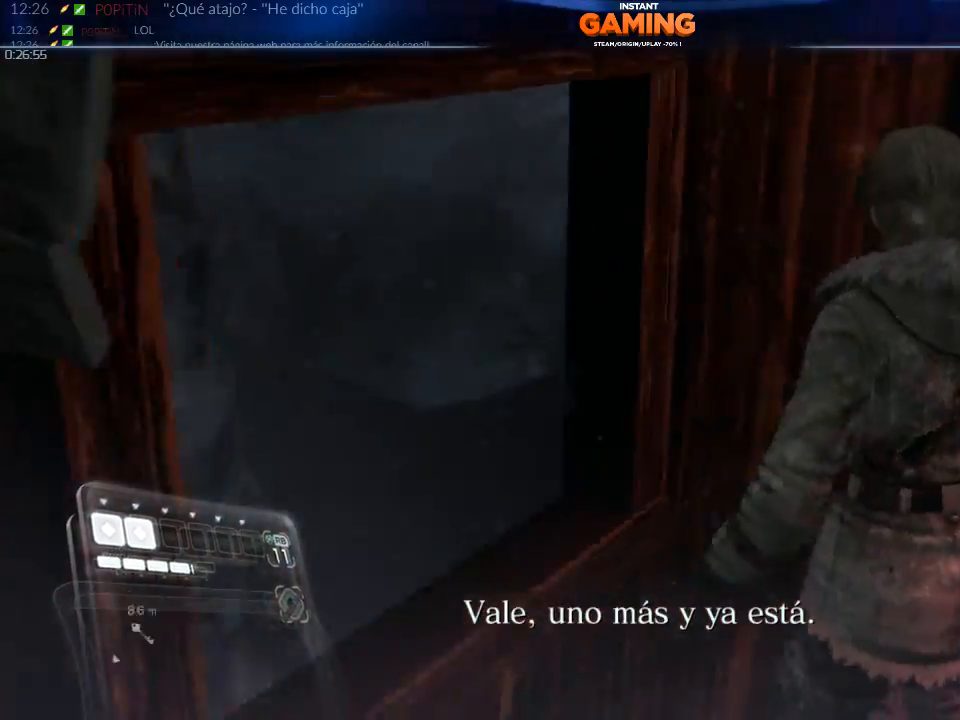
{"buttons": [], "left_stick": "up-right", "right_stick": "center", "events": [[100, "right_stick", "up-right"], [167, "left_stick", "up-right"], [200, "right_stick", "center"]]}
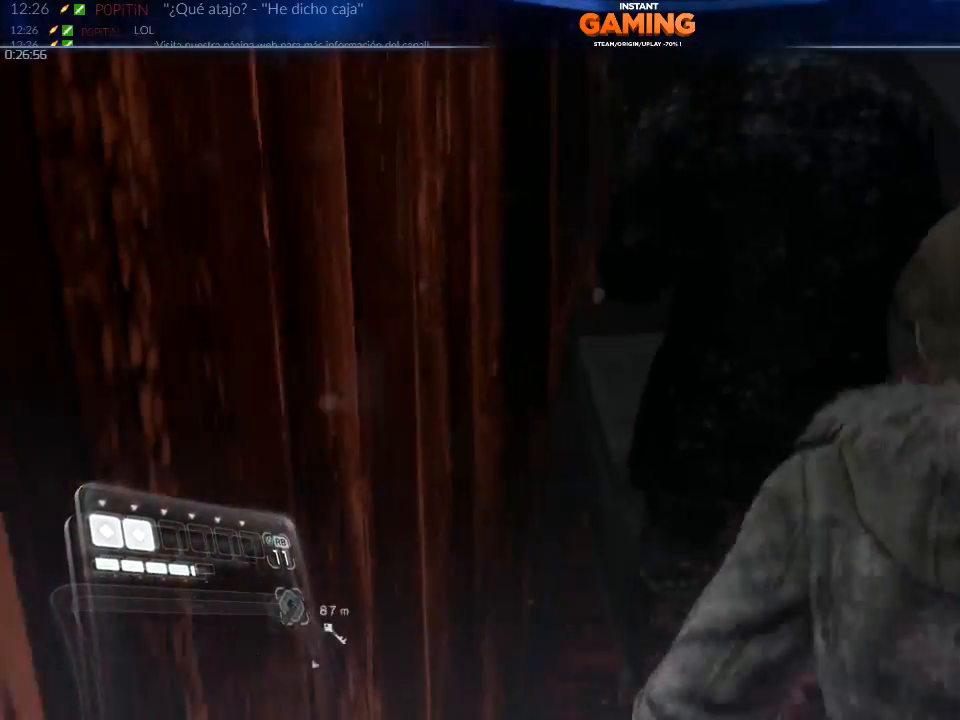
{"buttons": [], "left_stick": "up", "right_stick": "center", "events": [[100, "right_stick", "right"], [233, "right_stick", "center"], [333, "left_stick", "up"]]}
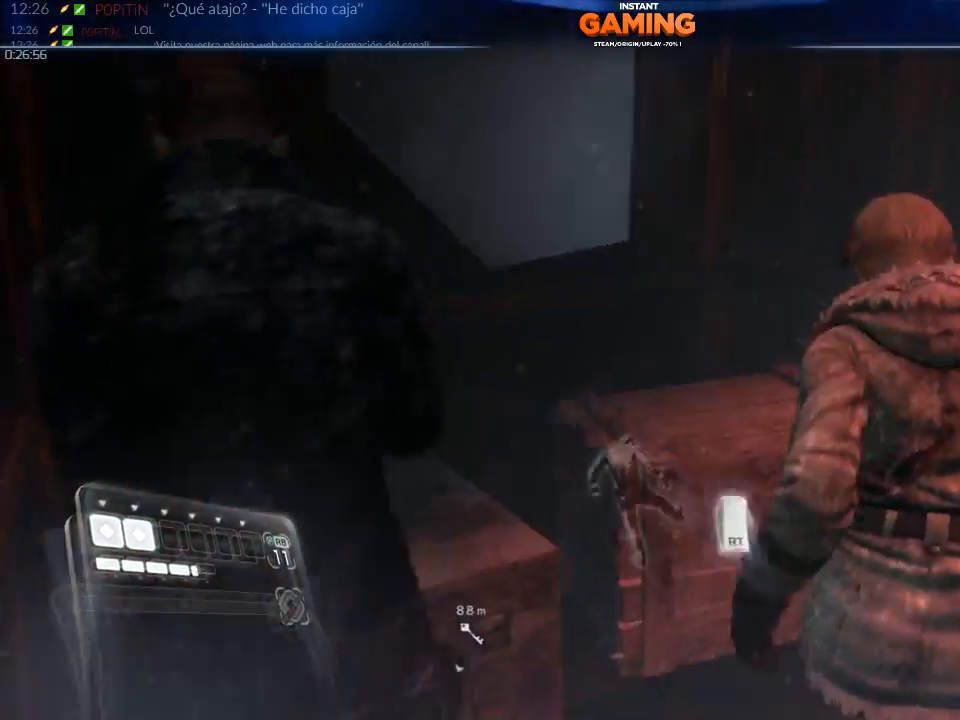
{"buttons": ["L2", "R2"], "left_stick": "right", "right_stick": "down", "events": [[100, "left_stick", "up-right"], [167, "L2", "down"], [167, "right_stick", "down"], [267, "left_stick", "right"], [367, "R2", "down"]]}
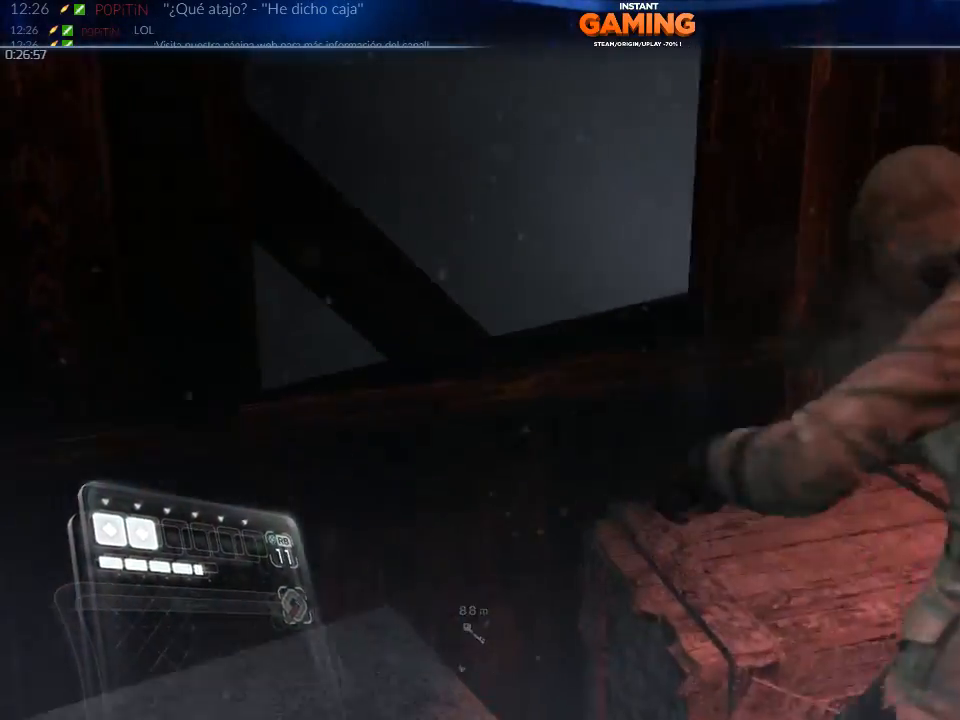
{"buttons": ["L2", "R2"], "left_stick": "up-right", "right_stick": "down-right", "events": [[167, "R2", "up"], [267, "R2", "down"], [267, "right_stick", "down-right"], [367, "left_stick", "up-right"]]}
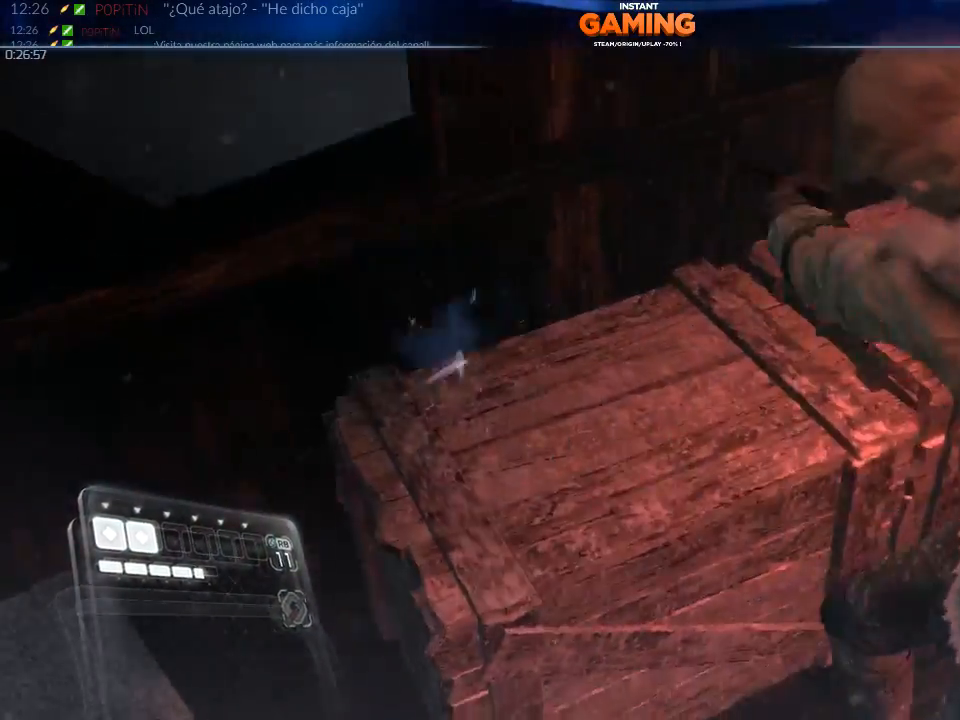
{"buttons": ["L2", "R2"], "left_stick": "up-right", "right_stick": "center", "events": [[67, "right_stick", "right"], [233, "left_stick", "up"], [333, "right_stick", "down-right"], [467, "left_stick", "up-right"], [467, "right_stick", "center"]]}
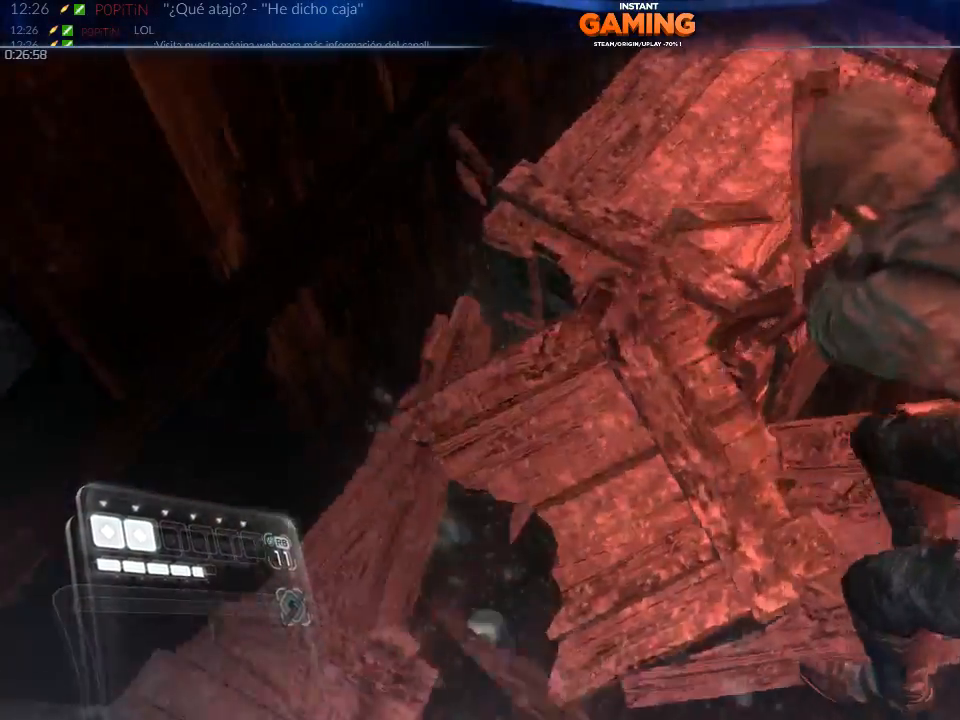
{"buttons": [], "left_stick": "up-right", "right_stick": "right", "events": [[33, "R2", "up"], [33, "right_stick", "down-right"], [200, "right_stick", "right"], [300, "L2", "up"]]}
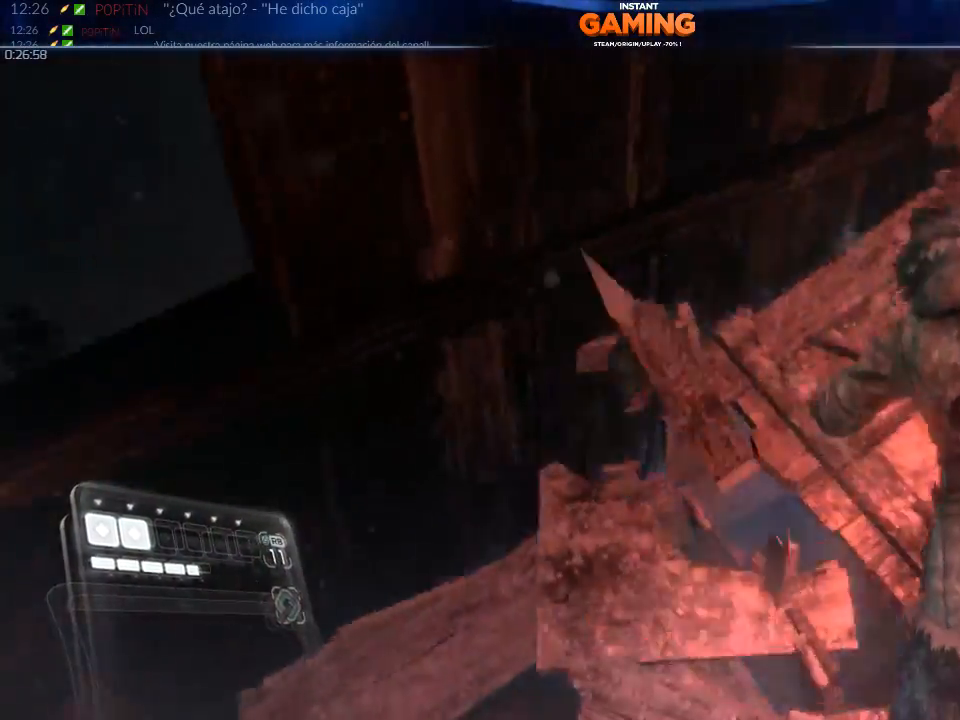
{"buttons": [], "left_stick": "up-right", "right_stick": "center", "events": [[400, "right_stick", "center"]]}
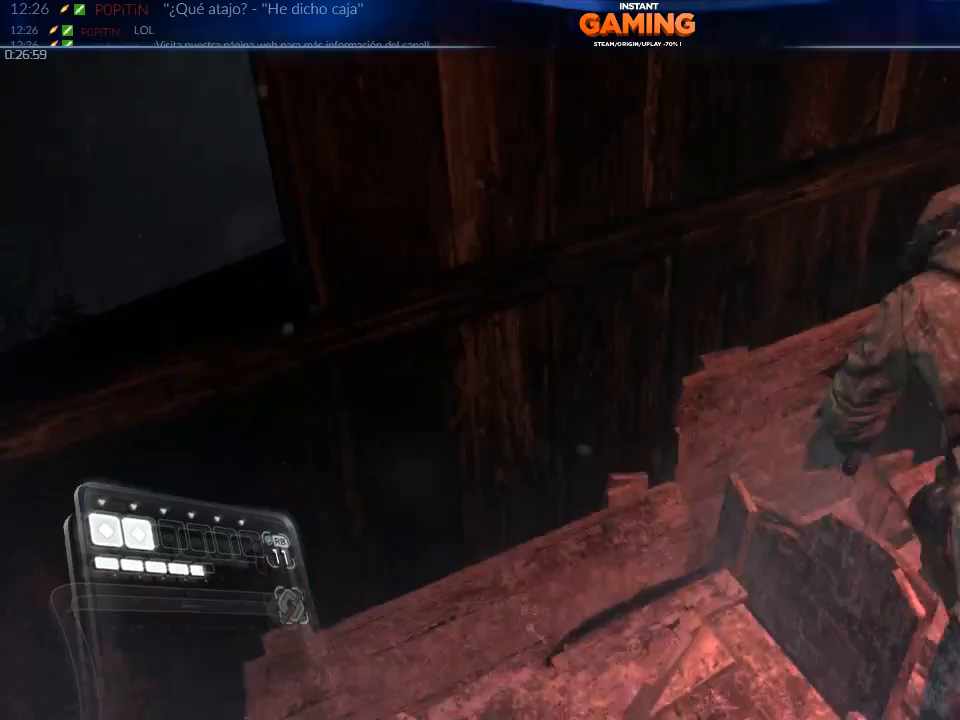
{"buttons": [], "left_stick": "center", "right_stick": "center", "events": [[67, "X", "down"], [167, "X", "up"], [200, "X", "down"], [200, "left_stick", "center"], [300, "X", "up"], [333, "X", "down"], [400, "X", "up"]]}
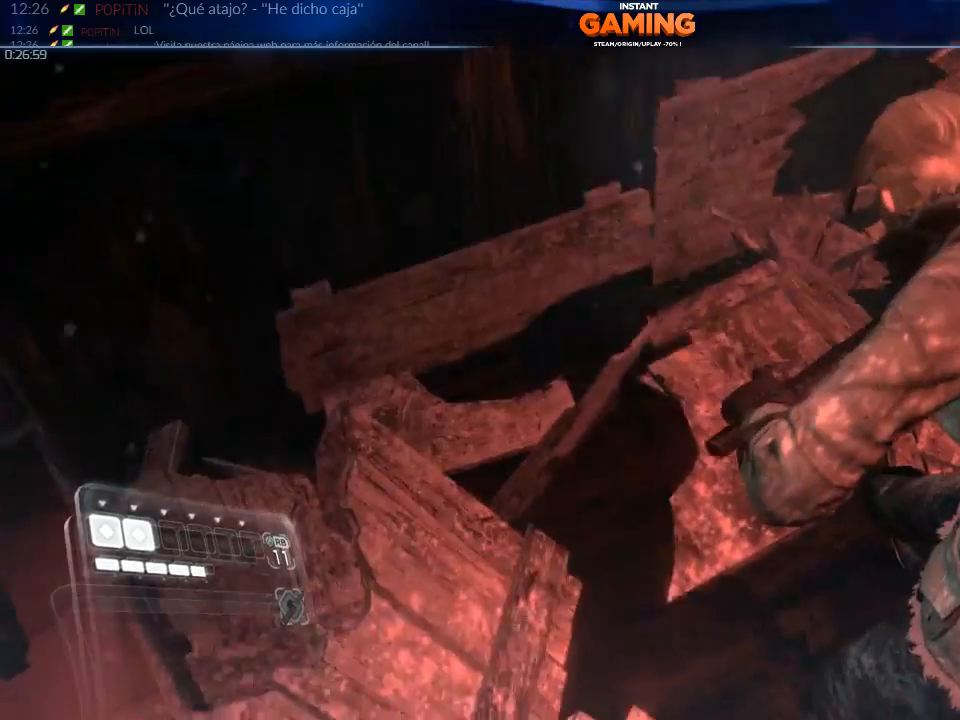
{"buttons": [], "left_stick": "down-left", "right_stick": "left", "events": [[200, "left_stick", "left"], [300, "right_stick", "left"], [400, "left_stick", "down-left"]]}
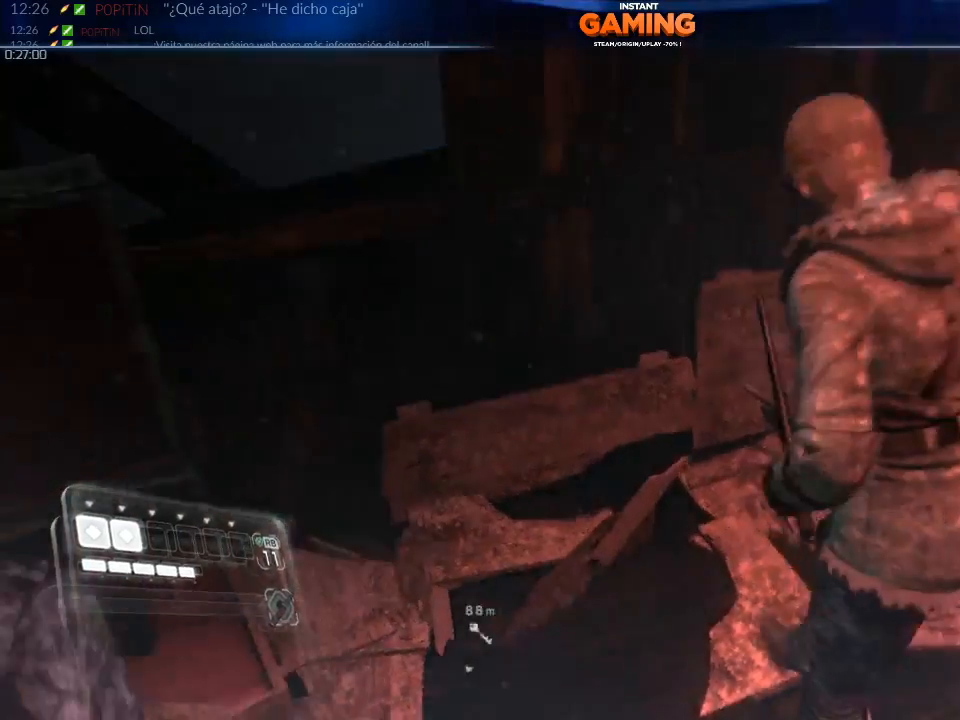
{"buttons": ["X"], "left_stick": "up", "right_stick": "center", "events": [[200, "left_stick", "left"], [200, "right_stick", "center"], [300, "X", "down"], [367, "left_stick", "up-left"], [500, "left_stick", "up"]]}
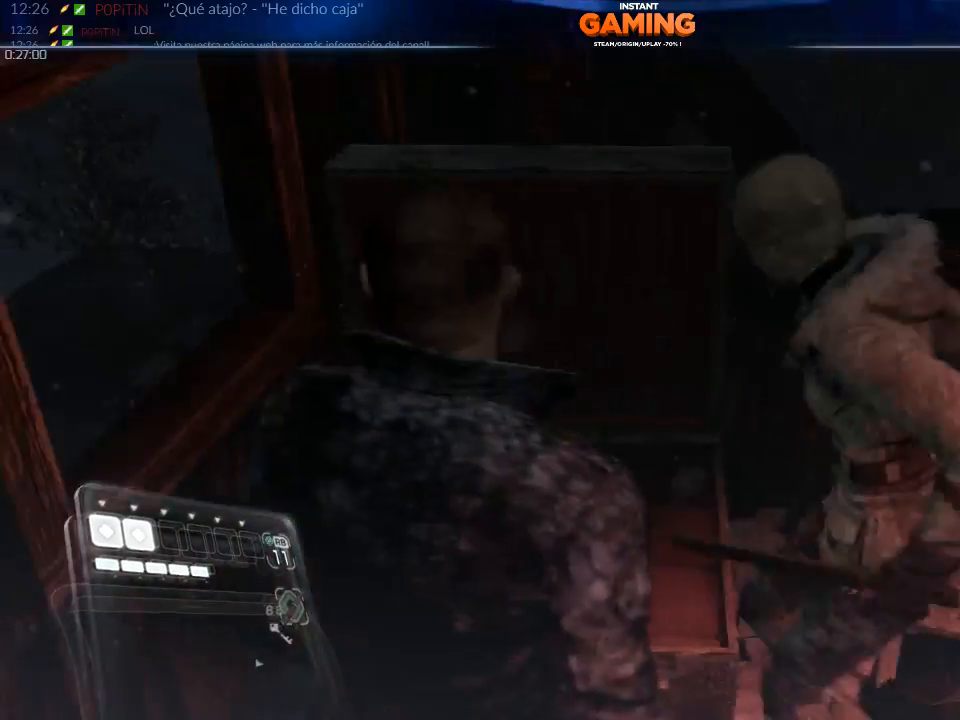
{"buttons": [], "left_stick": "down-left", "right_stick": "center", "events": [[167, "X", "up"], [167, "left_stick", "center"], [300, "left_stick", "down-left"], [333, "X", "down"], [400, "X", "up"]]}
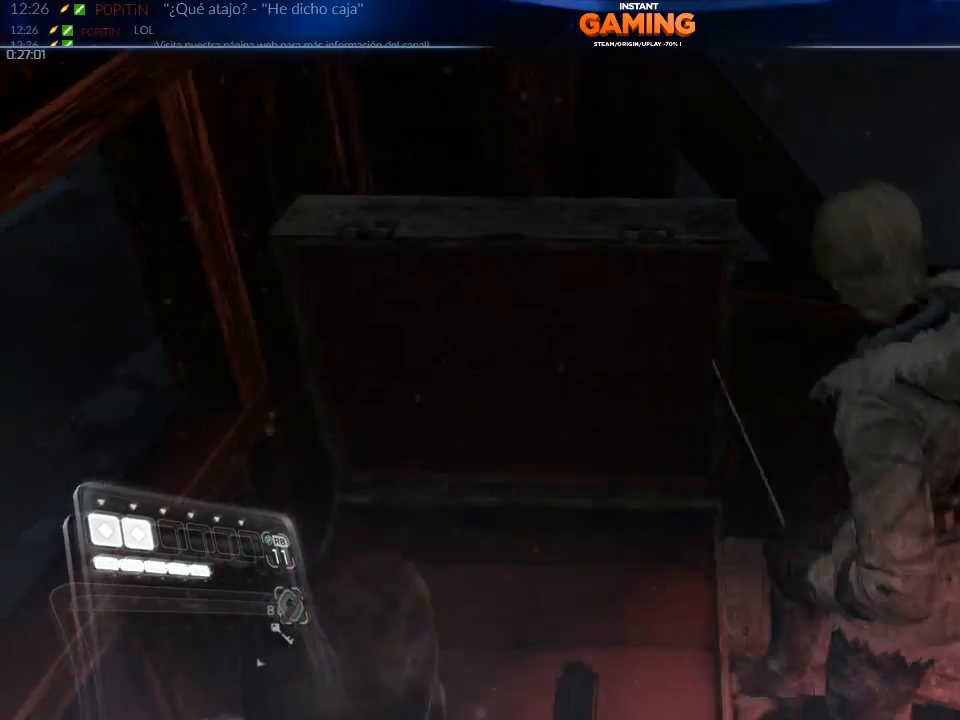
{"buttons": ["X"], "left_stick": "left", "right_stick": "center", "events": [[100, "right_stick", "right"], [133, "left_stick", "down-right"], [233, "left_stick", "center"], [367, "right_stick", "center"], [400, "X", "down"], [467, "left_stick", "left"]]}
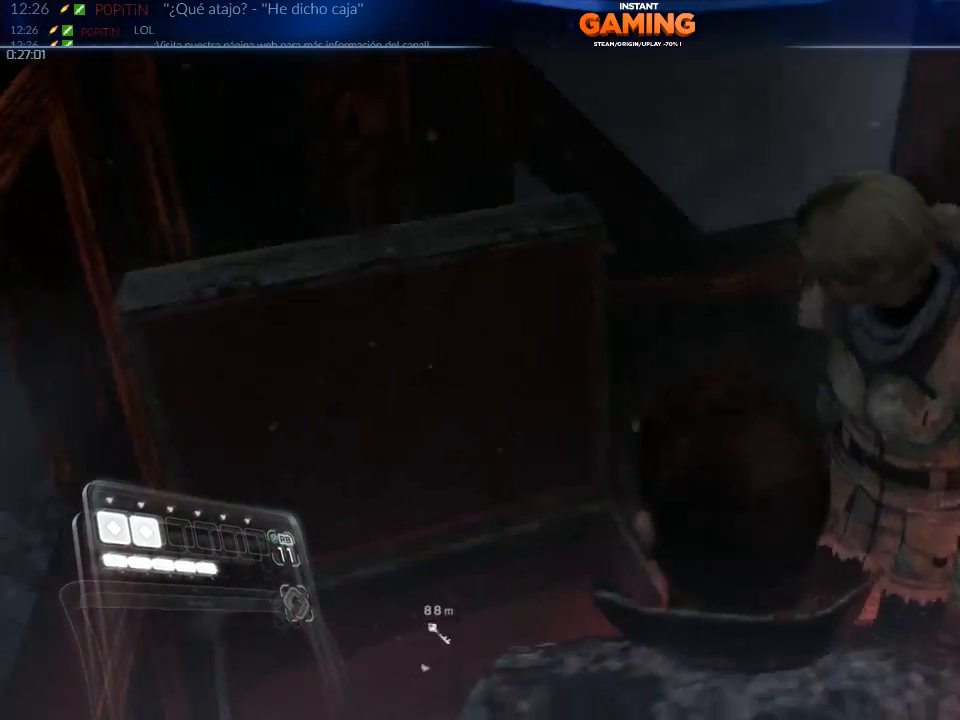
{"buttons": [], "left_stick": "center", "right_stick": "center", "events": [[67, "X", "up"], [100, "X", "down"], [200, "left_stick", "center"], [367, "X", "up"]]}
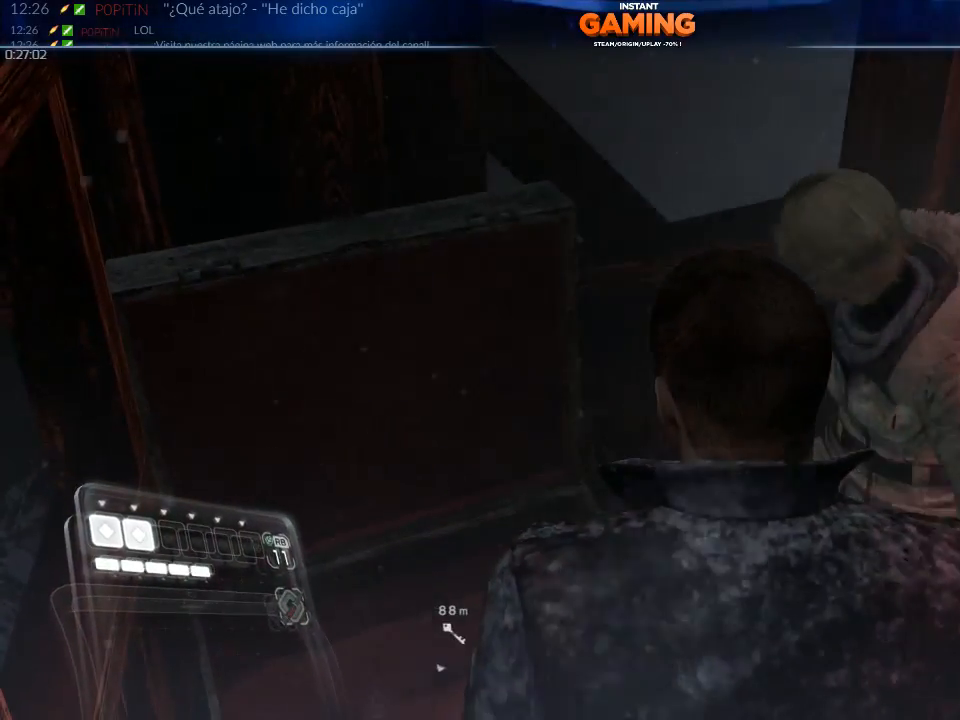
{"buttons": [], "left_stick": "center", "right_stick": "up-right", "events": [[100, "right_stick", "right"], [467, "right_stick", "up-right"]]}
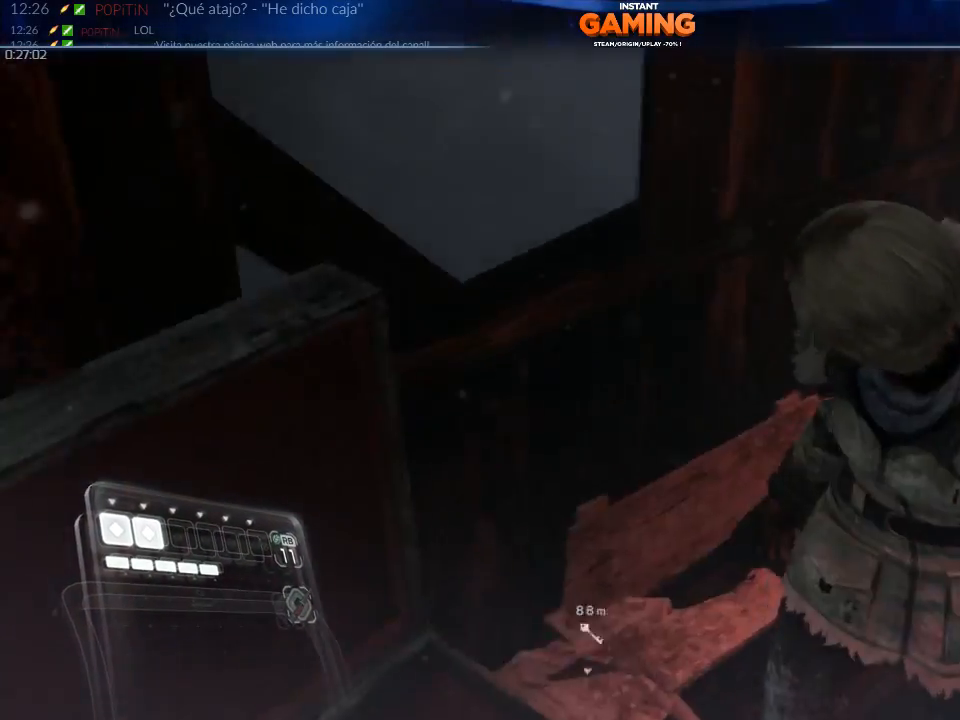
{"buttons": [], "left_stick": "center", "right_stick": "right", "events": [[500, "right_stick", "right"]]}
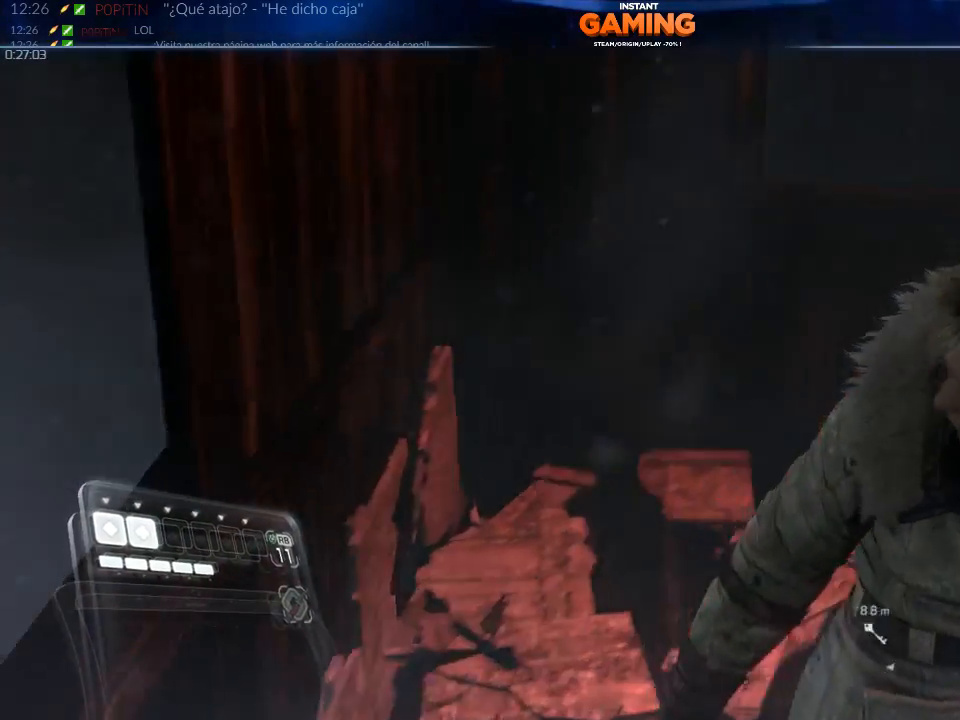
{"buttons": [], "left_stick": "center", "right_stick": "center", "events": [[433, "right_stick", "center"]]}
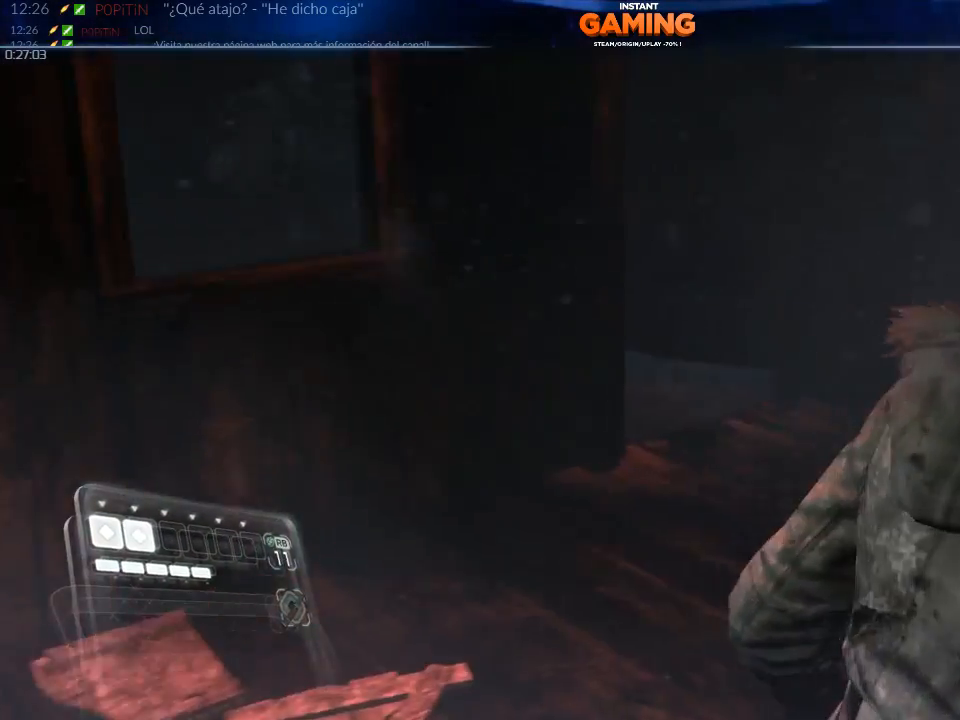
{"buttons": [], "left_stick": "center", "right_stick": "center", "events": []}
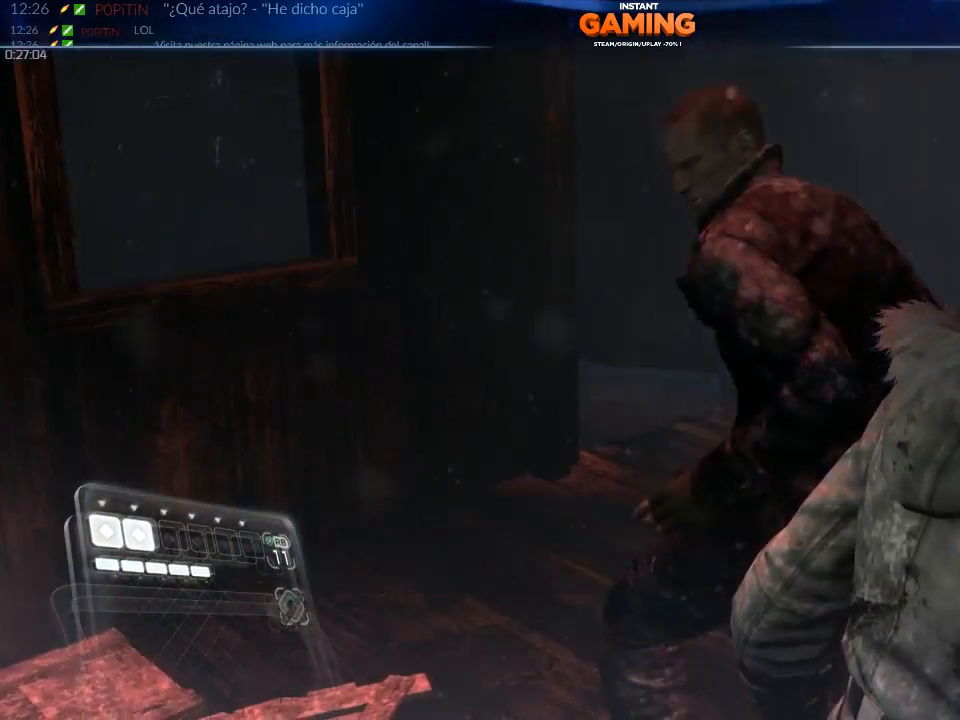
{"buttons": [], "left_stick": "center", "right_stick": "center", "events": [[33, "right_stick", "left"], [167, "right_stick", "up-left"], [333, "right_stick", "center"]]}
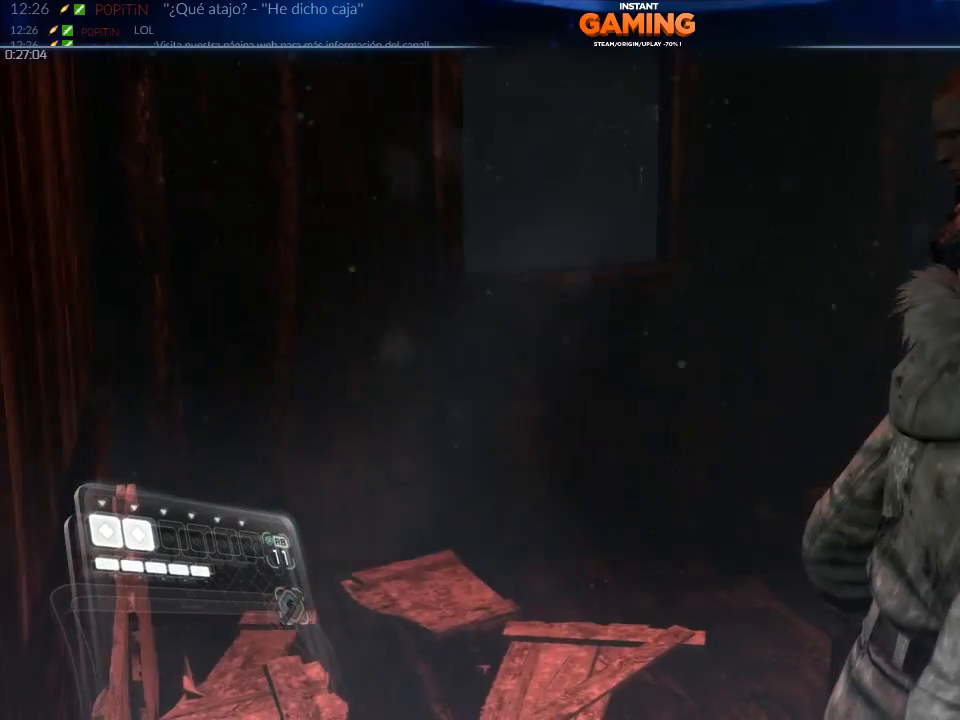
{"buttons": [], "left_stick": "center", "right_stick": "center", "events": [[133, "DPAD_RIGHT", "down"], [200, "DPAD_RIGHT", "up"]]}
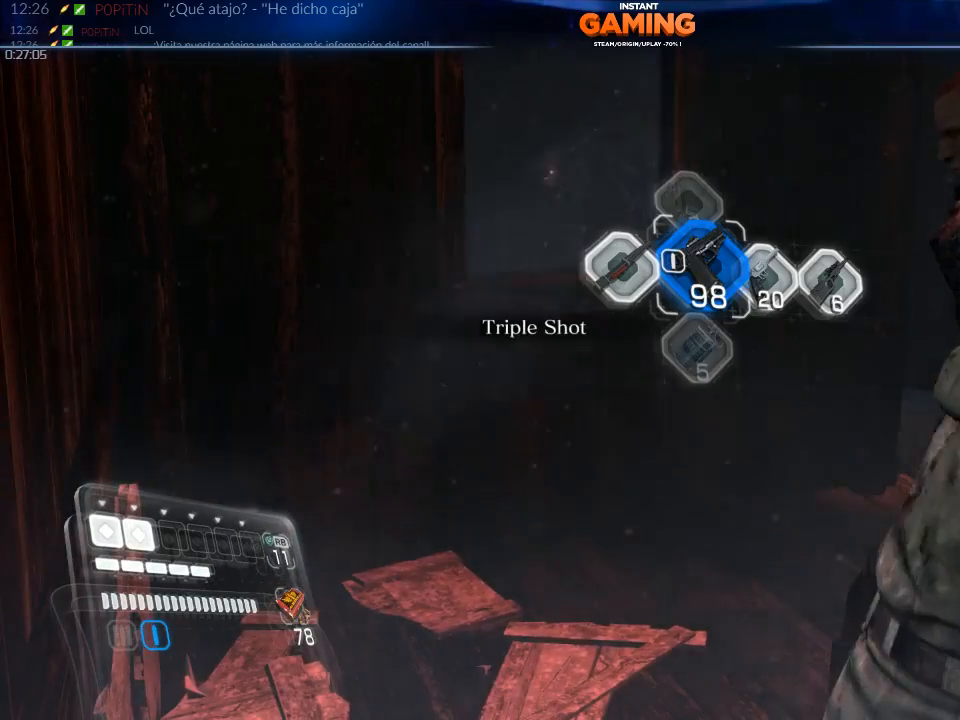
{"buttons": ["L2"], "left_stick": "up-right", "right_stick": "up-left", "events": [[33, "right_stick", "up-left"], [100, "L2", "down"], [300, "left_stick", "up"], [433, "left_stick", "up-right"]]}
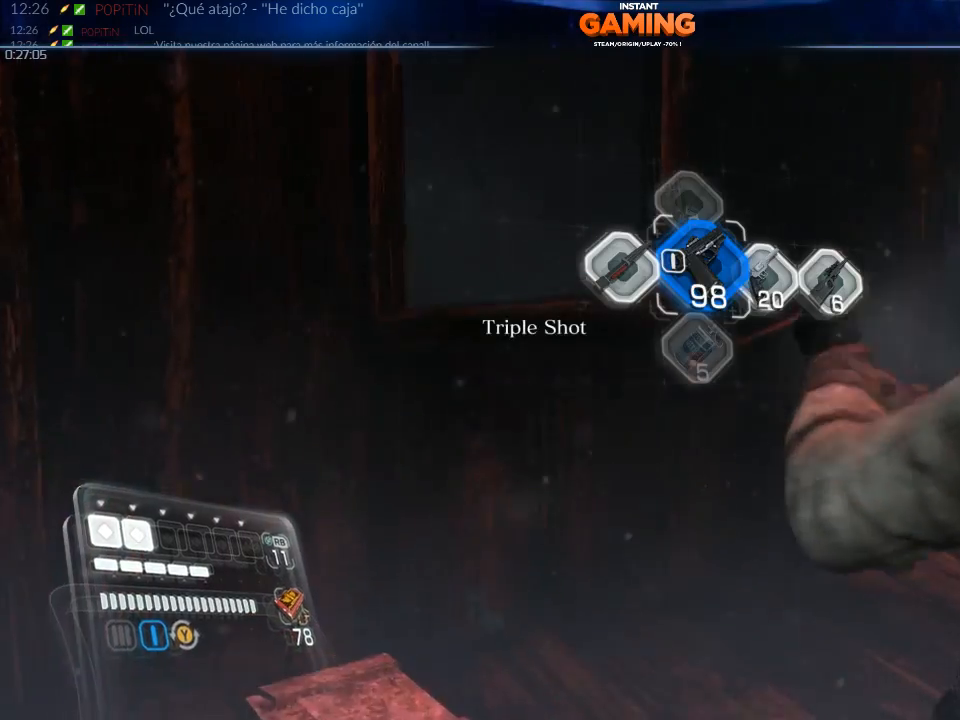
{"buttons": ["L2"], "left_stick": "up-left", "right_stick": "up-right", "events": [[33, "left_stick", "right"], [333, "left_stick", "center"], [400, "right_stick", "up-right"], [467, "left_stick", "up-left"]]}
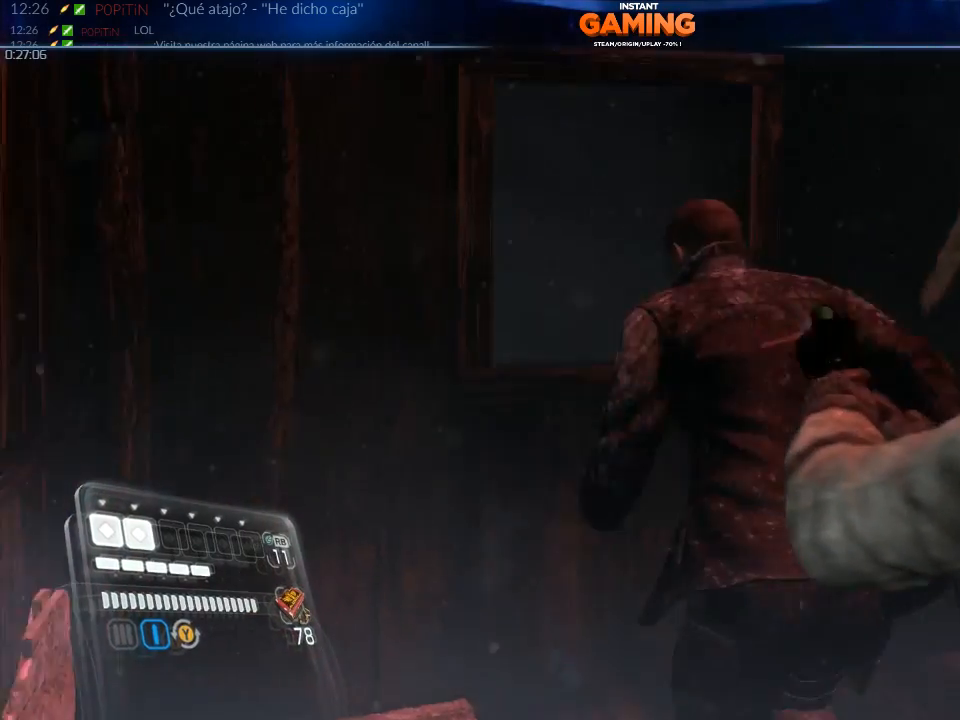
{"buttons": ["L2"], "left_stick": "right", "right_stick": "up-left", "events": [[100, "left_stick", "right"], [167, "right_stick", "up-left"]]}
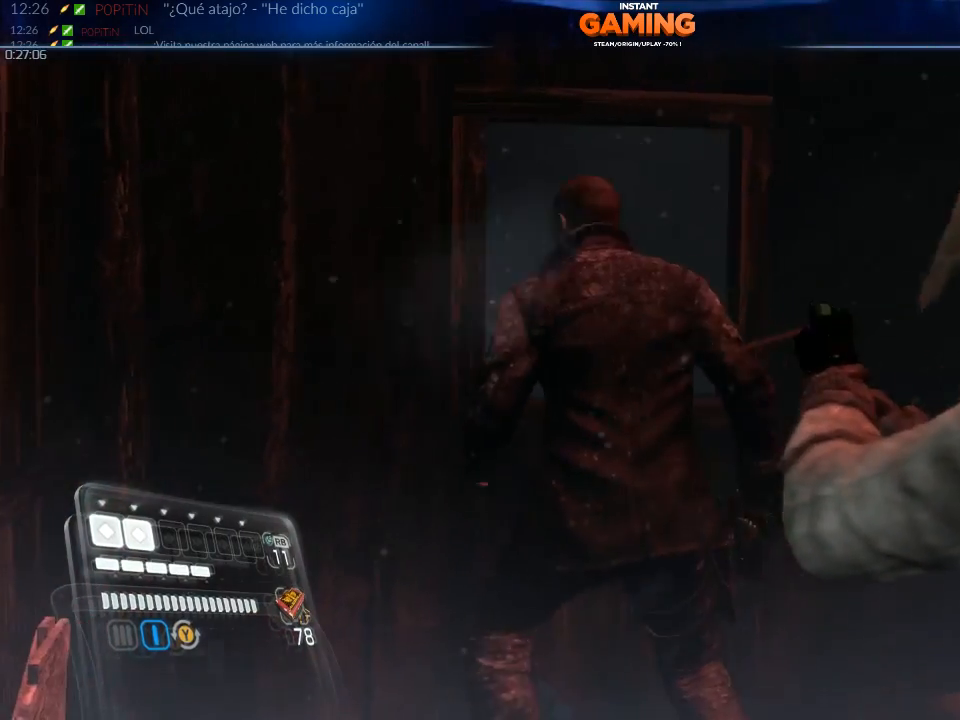
{"buttons": ["L2"], "left_stick": "right", "right_stick": "up-left", "events": []}
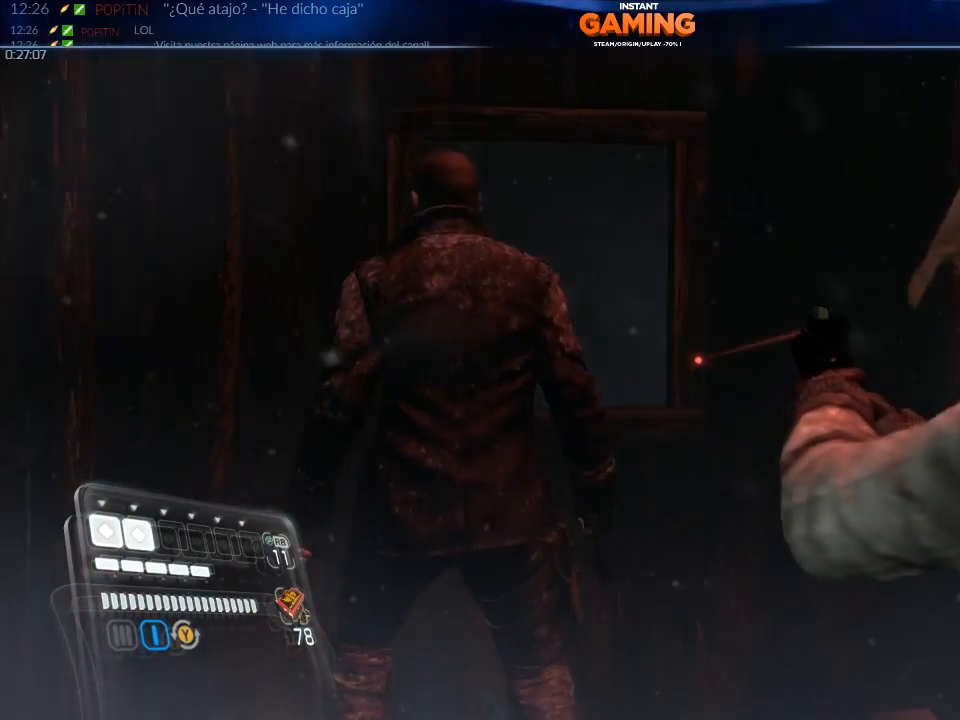
{"buttons": ["L2"], "left_stick": "right", "right_stick": "right", "events": [[100, "right_stick", "up-right"], [200, "right_stick", "right"]]}
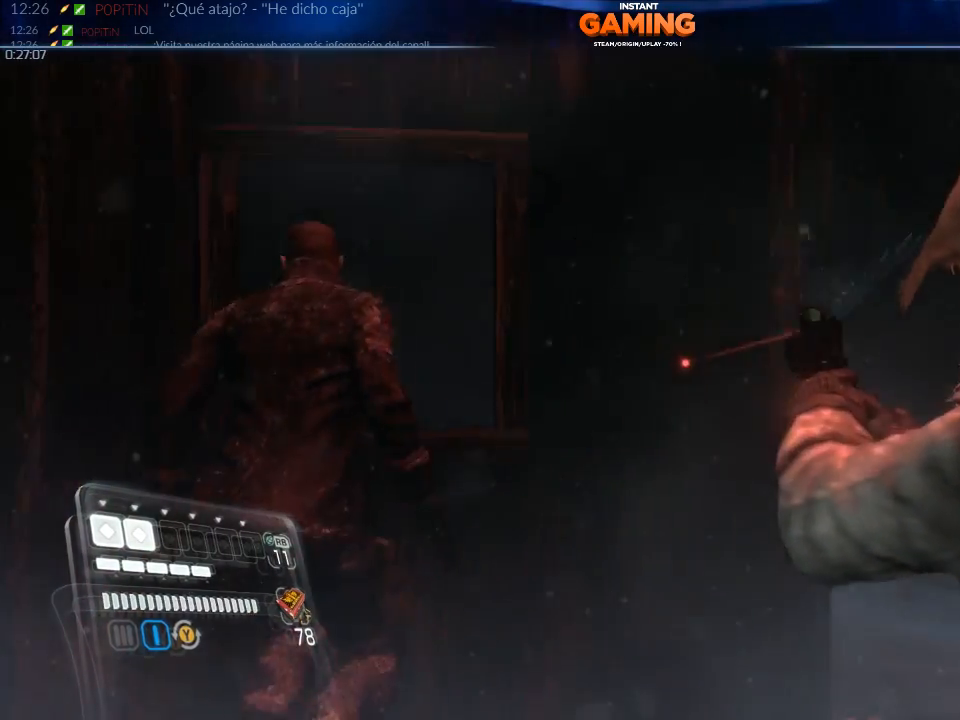
{"buttons": ["L2"], "left_stick": "center", "right_stick": "up-left", "events": [[233, "right_stick", "up-right"], [267, "left_stick", "center"], [333, "right_stick", "center"], [500, "right_stick", "up-left"]]}
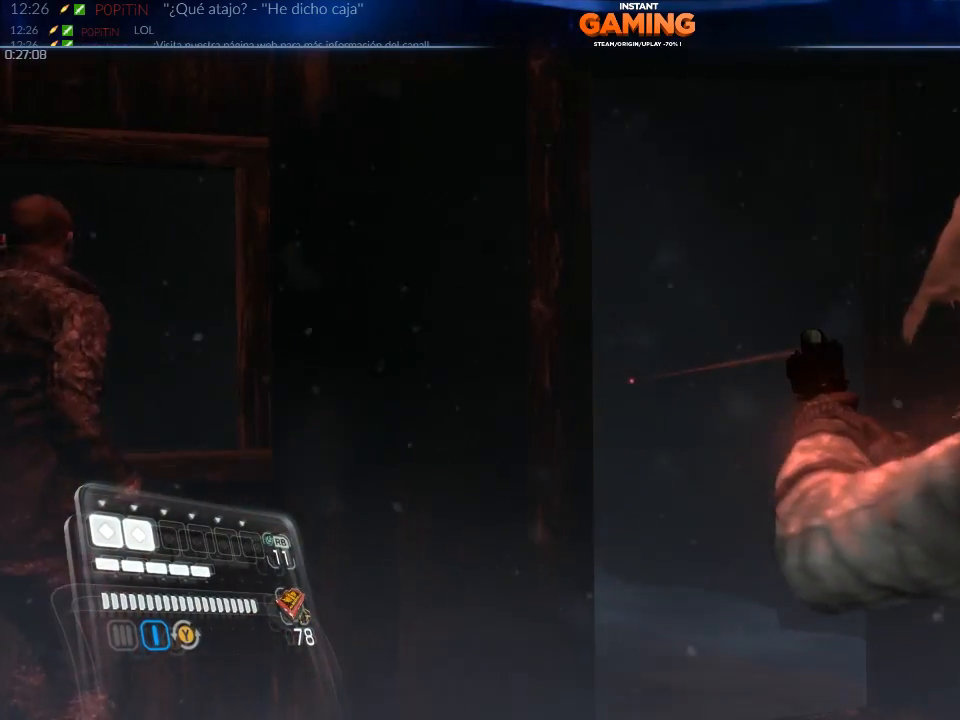
{"buttons": ["L2"], "left_stick": "center", "right_stick": "left", "events": [[133, "left_stick", "right"], [200, "right_stick", "left"], [500, "left_stick", "center"]]}
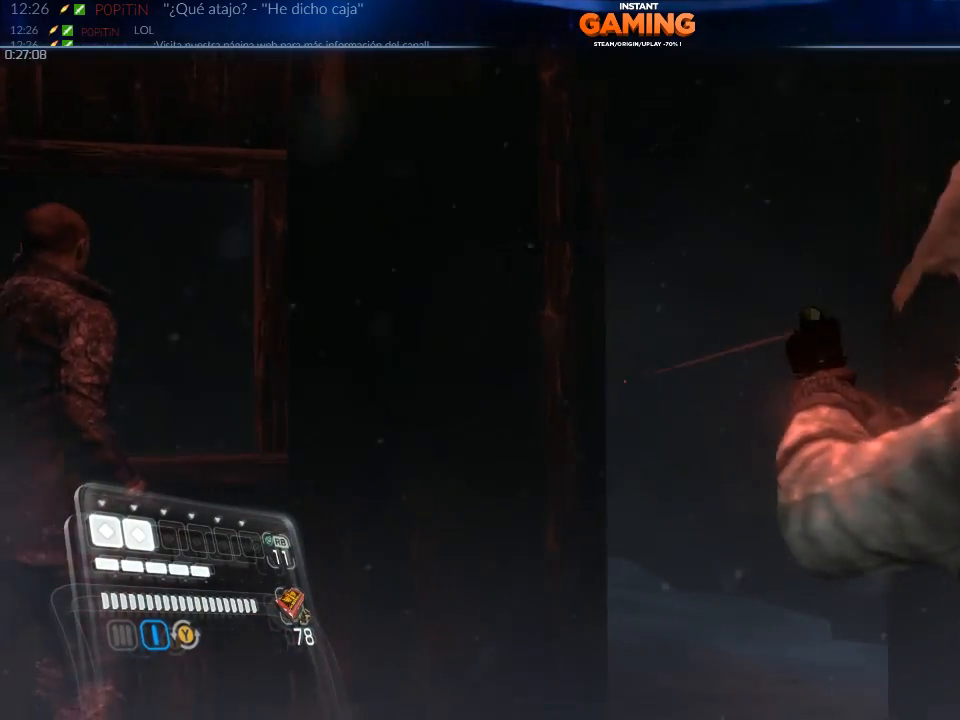
{"buttons": ["L2"], "left_stick": "right", "right_stick": "left", "events": [[500, "left_stick", "right"]]}
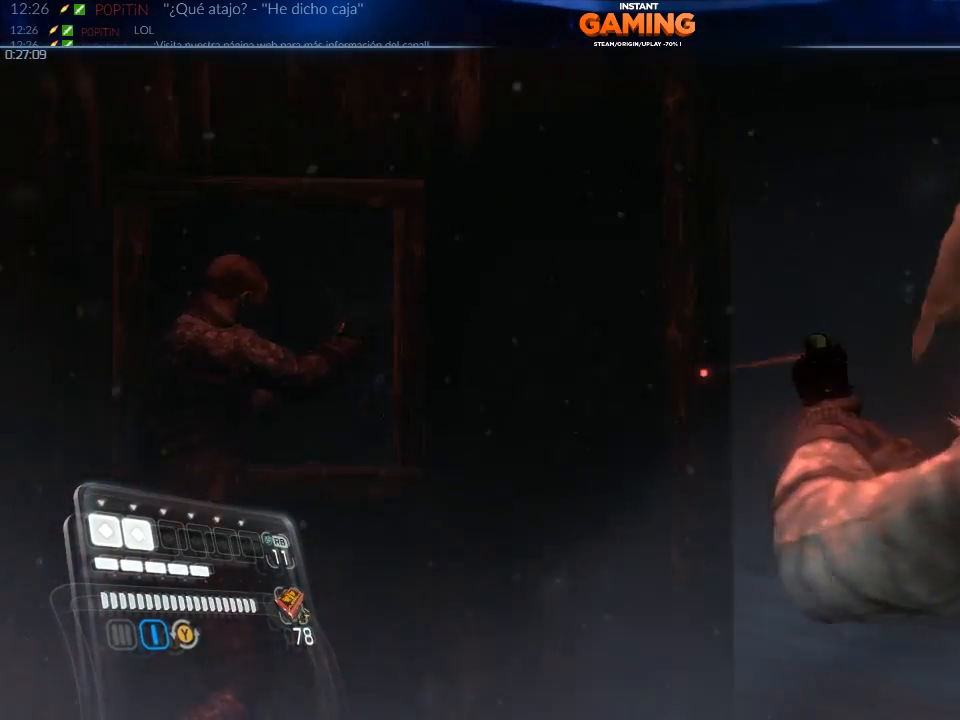
{"buttons": ["L2"], "left_stick": "right", "right_stick": "down-right", "events": [[167, "right_stick", "center"], [300, "right_stick", "down-right"]]}
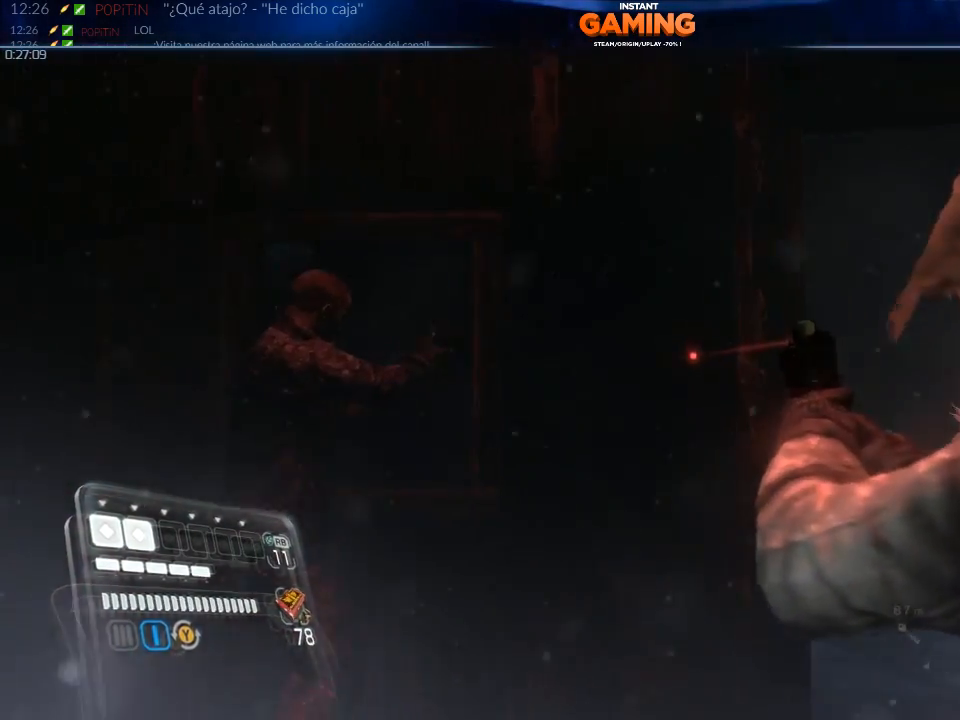
{"buttons": ["L2"], "left_stick": "up-right", "right_stick": "down-right", "events": [[200, "left_stick", "up-right"]]}